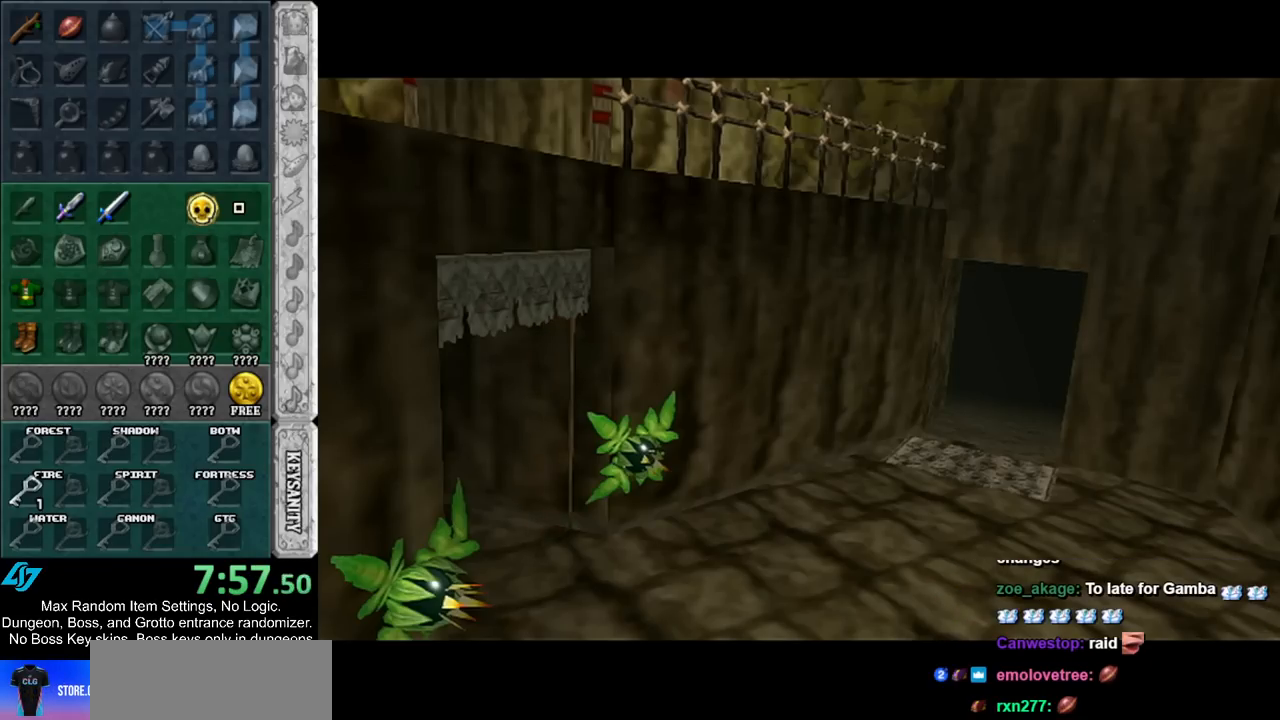
Gameplay with a controller (Nintendo layout); each line is a JSON object with the inputs held at the frame after it. "events" lists button and stick changes between this image and that frame as [ms after this image, input, new state], when the widget could be followed in between. Not read: L2 L3 R3.
{"buttons": [], "left_stick": "right", "right_stick": "center", "events": [[117, "left_stick", "right"]]}
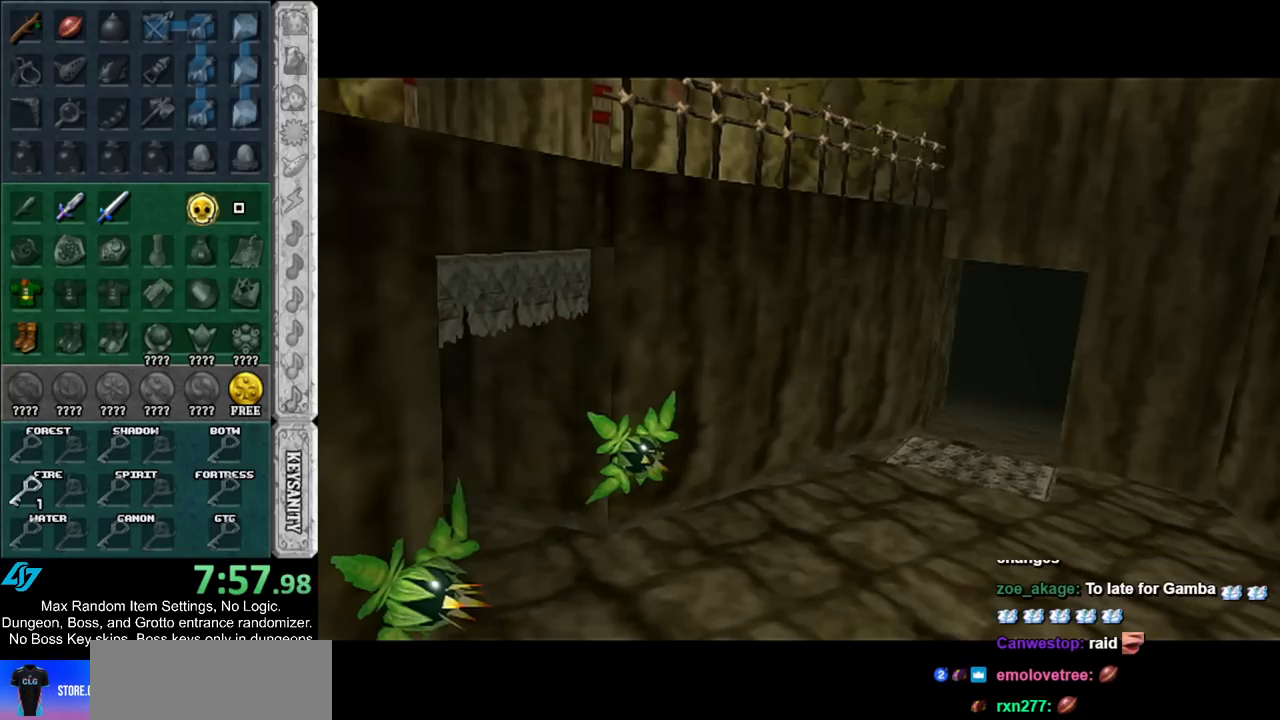
{"buttons": [], "left_stick": "down-right", "right_stick": "center", "events": [[100, "left_stick", "center"], [300, "left_stick", "down-right"]]}
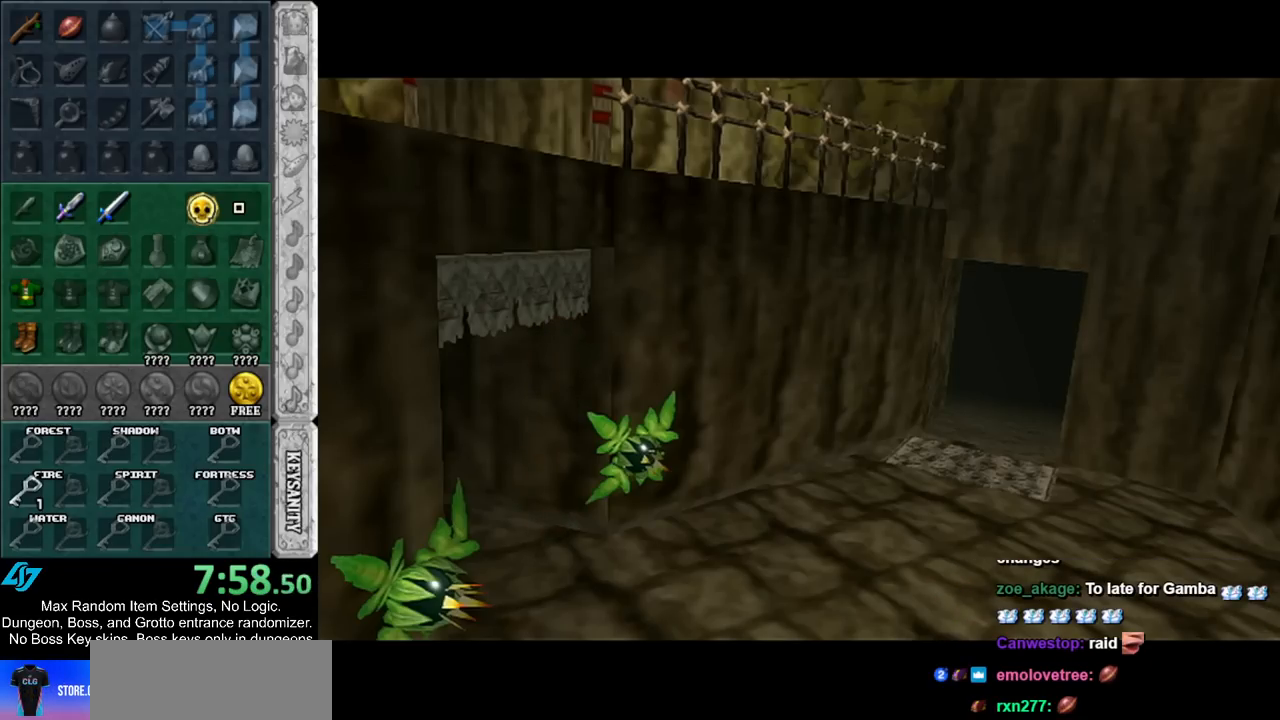
{"buttons": [], "left_stick": "down-right", "right_stick": "center", "events": []}
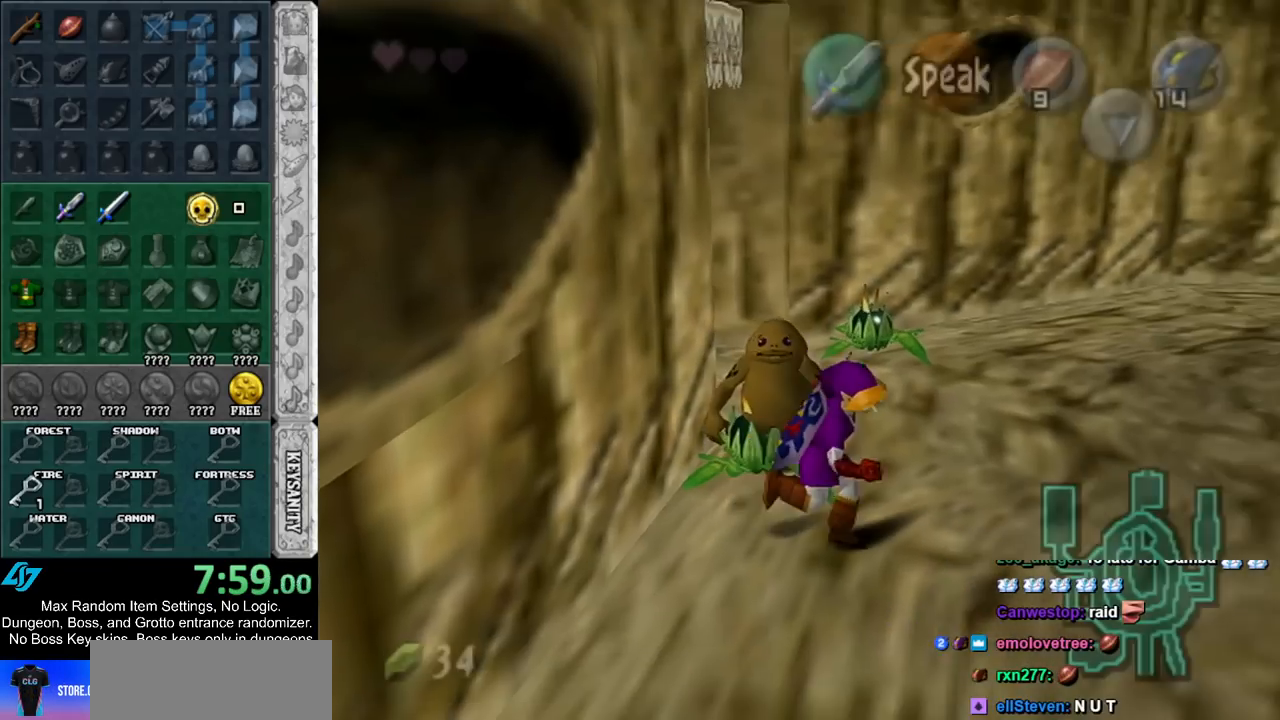
{"buttons": [], "left_stick": "down-right", "right_stick": "center", "events": []}
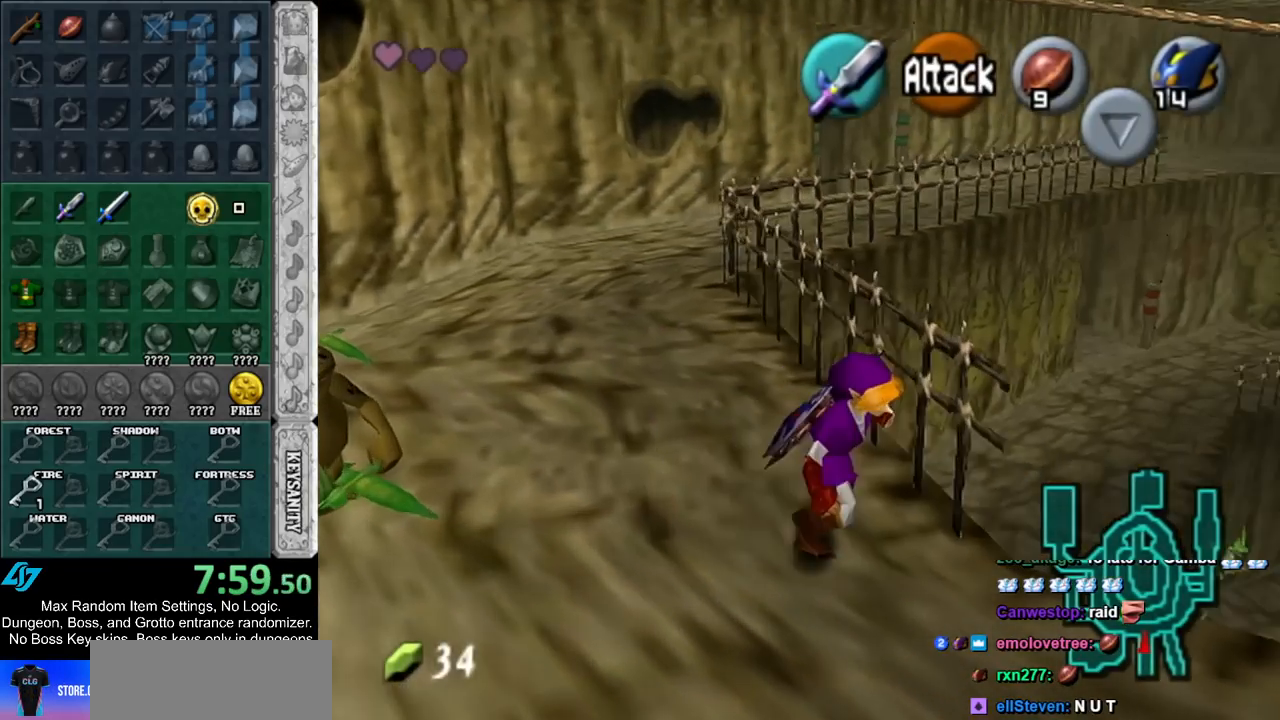
{"buttons": [], "left_stick": "up-right", "right_stick": "center", "events": [[300, "left_stick", "up-right"]]}
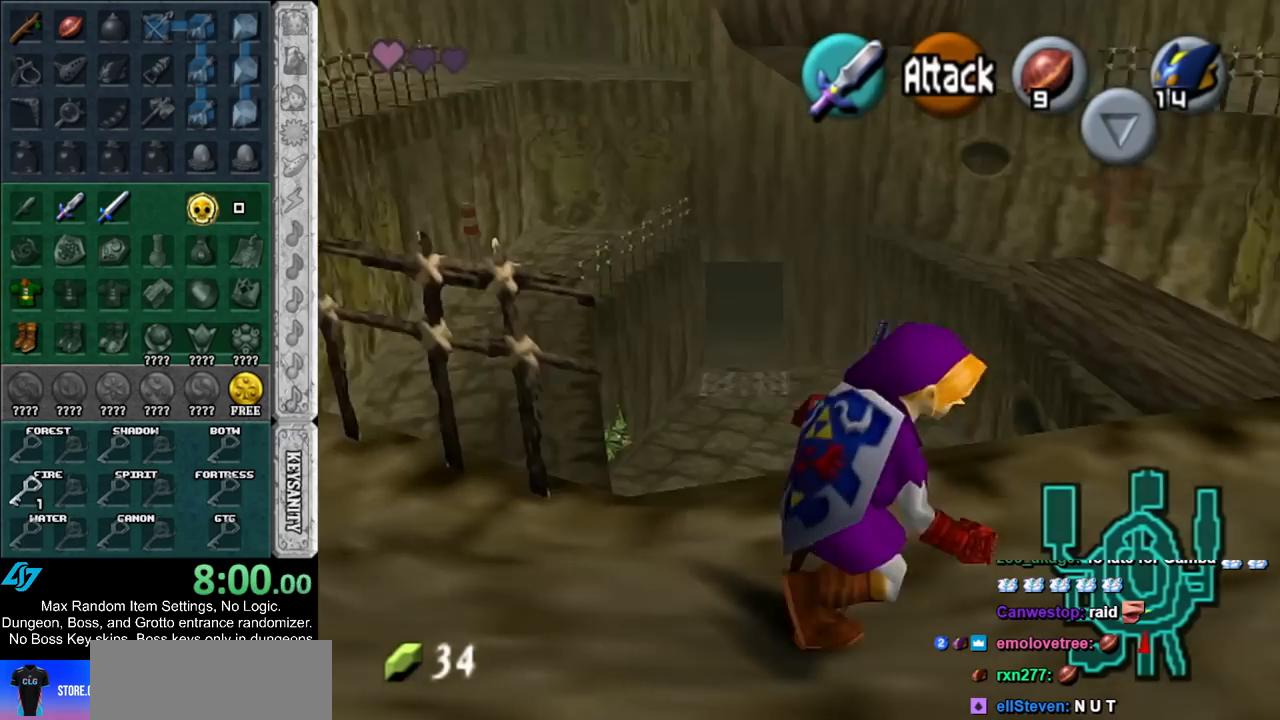
{"buttons": ["A"], "left_stick": "up-left", "right_stick": "center", "events": [[17, "left_stick", "up"], [167, "left_stick", "up-left"], [300, "A", "down"], [383, "A", "up"], [450, "A", "down"]]}
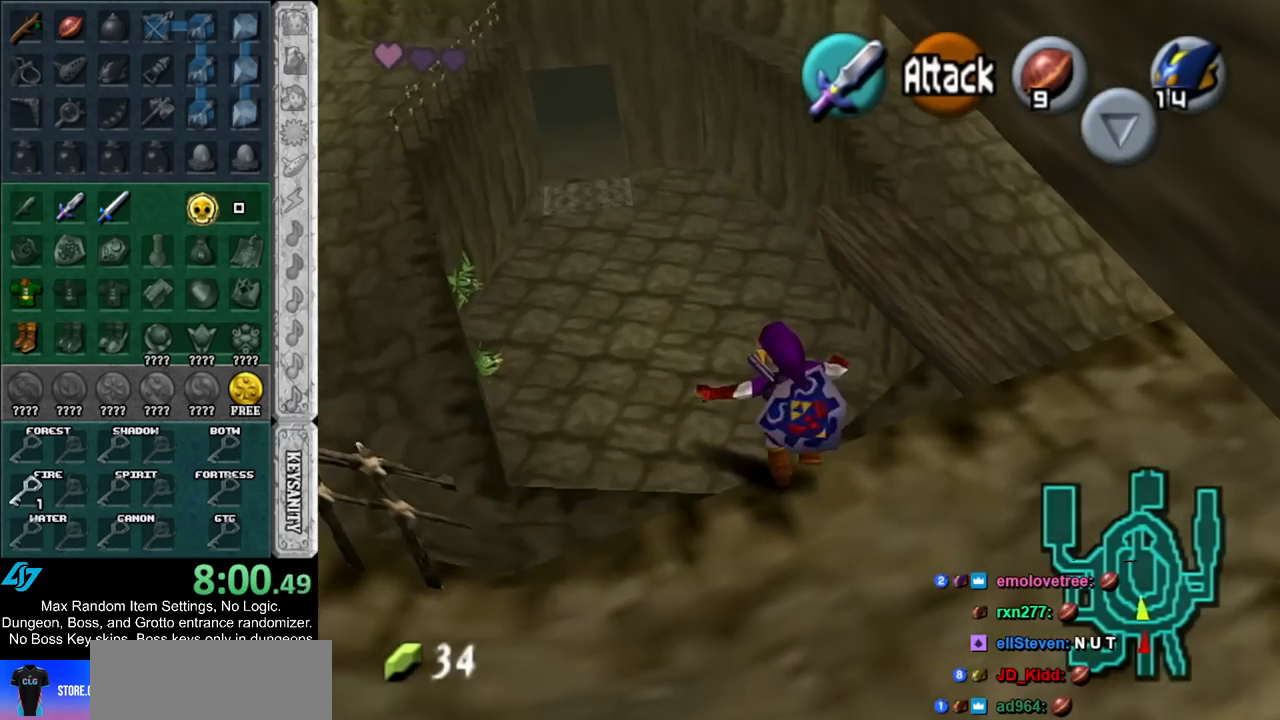
{"buttons": [], "left_stick": "up-left", "right_stick": "center", "events": [[117, "A", "up"]]}
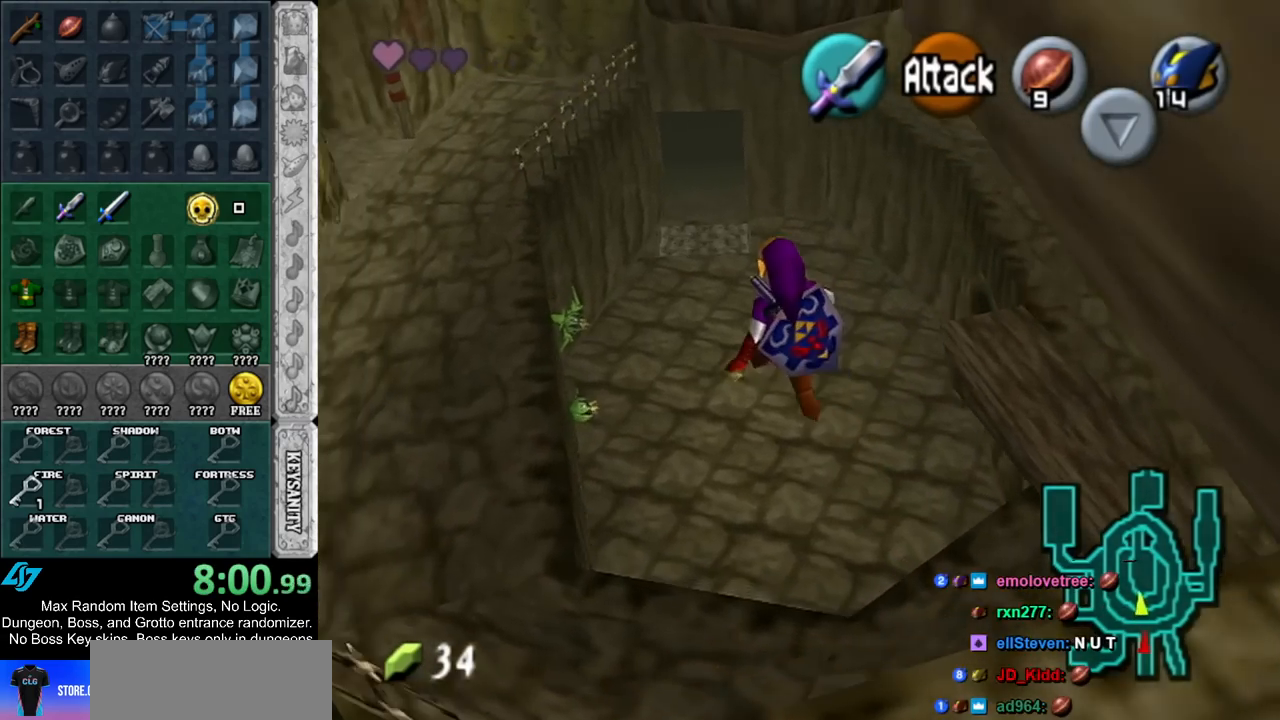
{"buttons": [], "left_stick": "up-left", "right_stick": "center", "events": []}
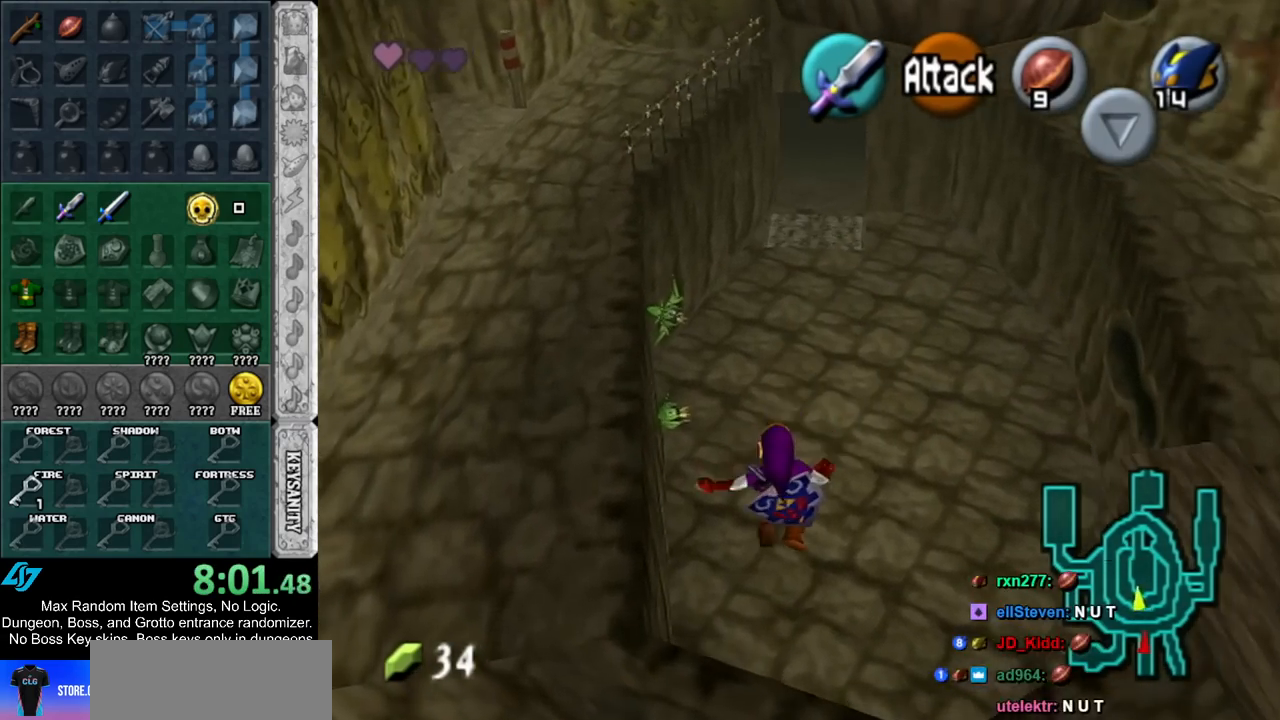
{"buttons": [], "left_stick": "up", "right_stick": "center", "events": [[200, "left_stick", "up"]]}
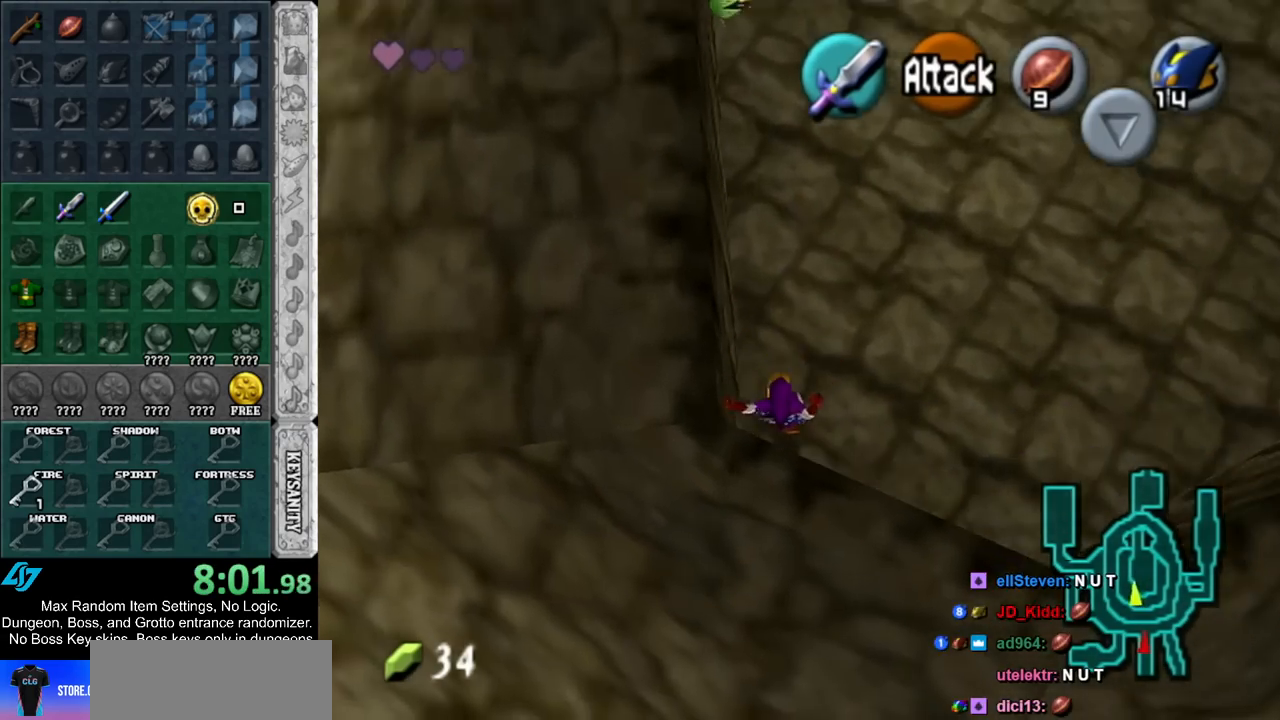
{"buttons": [], "left_stick": "up", "right_stick": "center", "events": []}
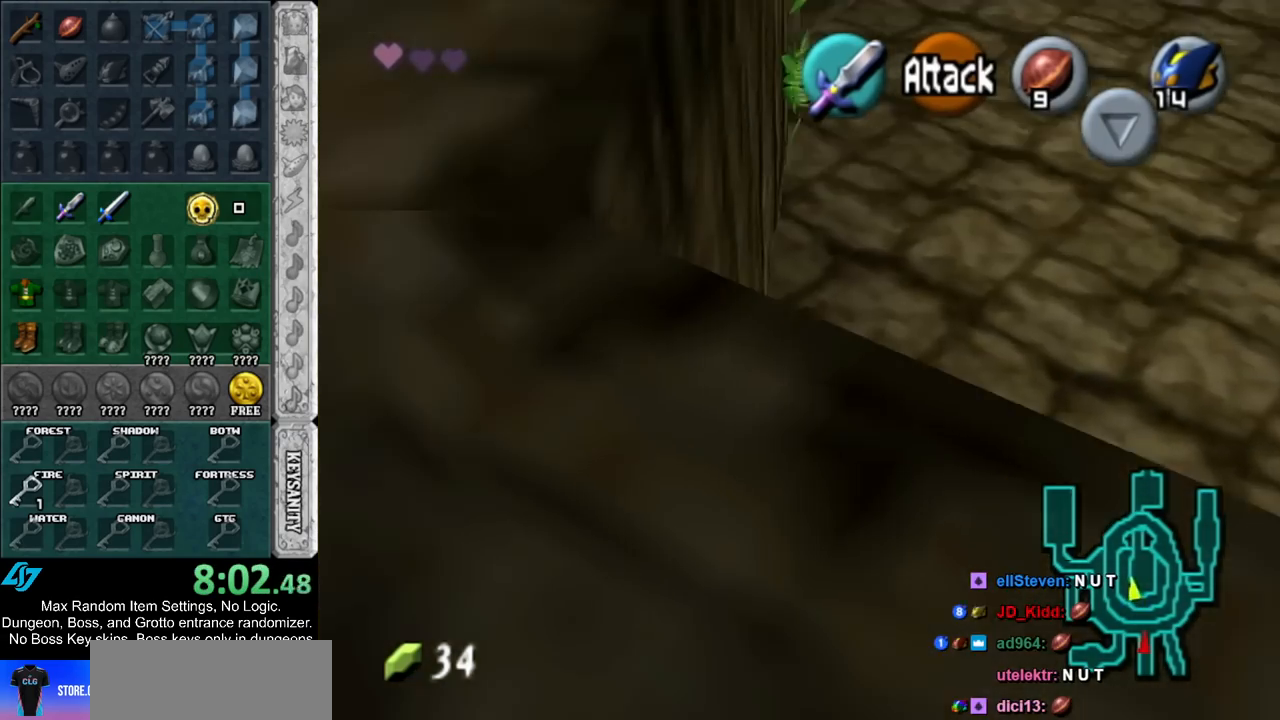
{"buttons": [], "left_stick": "up", "right_stick": "center", "events": [[267, "A", "down"], [483, "A", "up"]]}
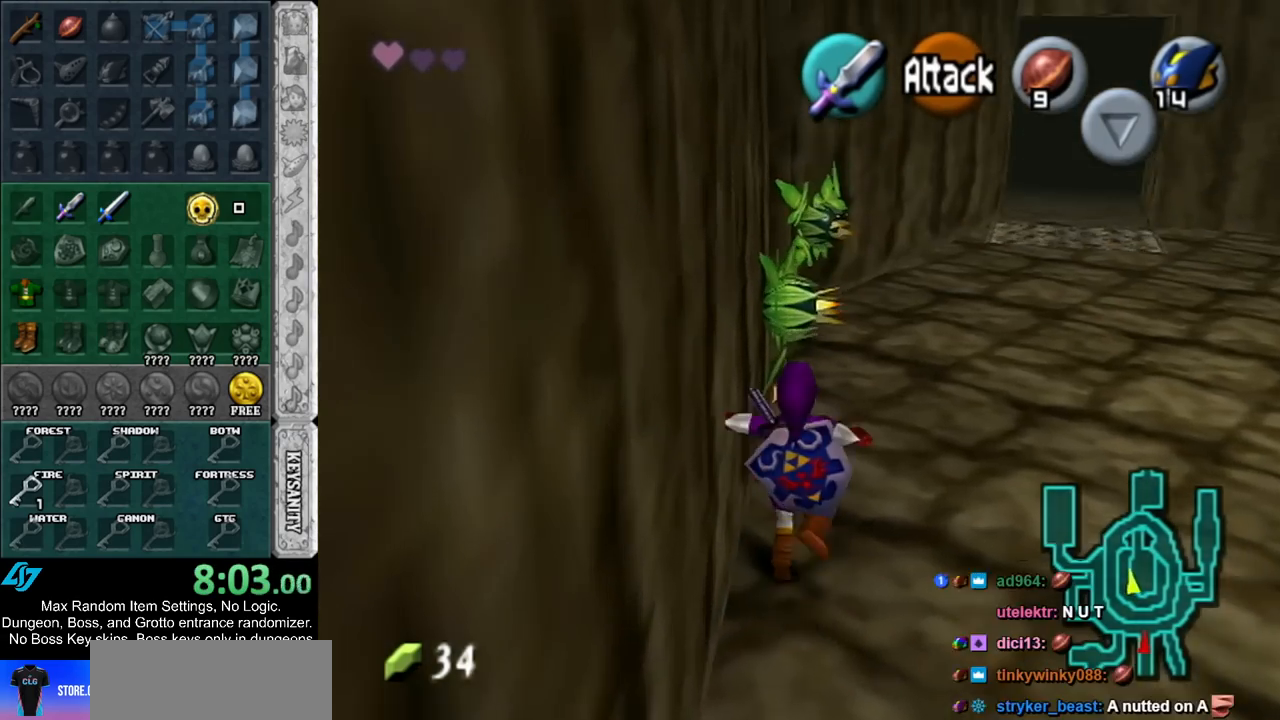
{"buttons": [], "left_stick": "up-left", "right_stick": "center", "events": [[350, "left_stick", "up-left"]]}
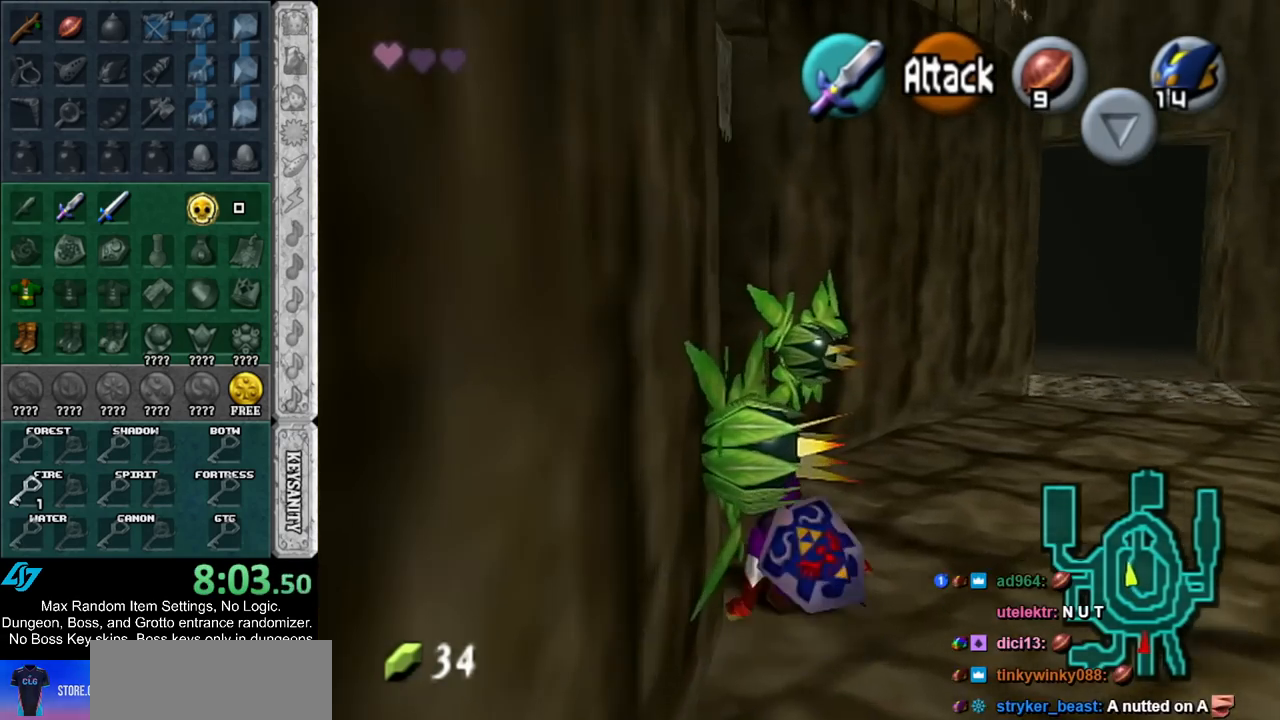
{"buttons": [], "left_stick": "up-left", "right_stick": "center", "events": [[17, "A", "down"], [200, "A", "up"]]}
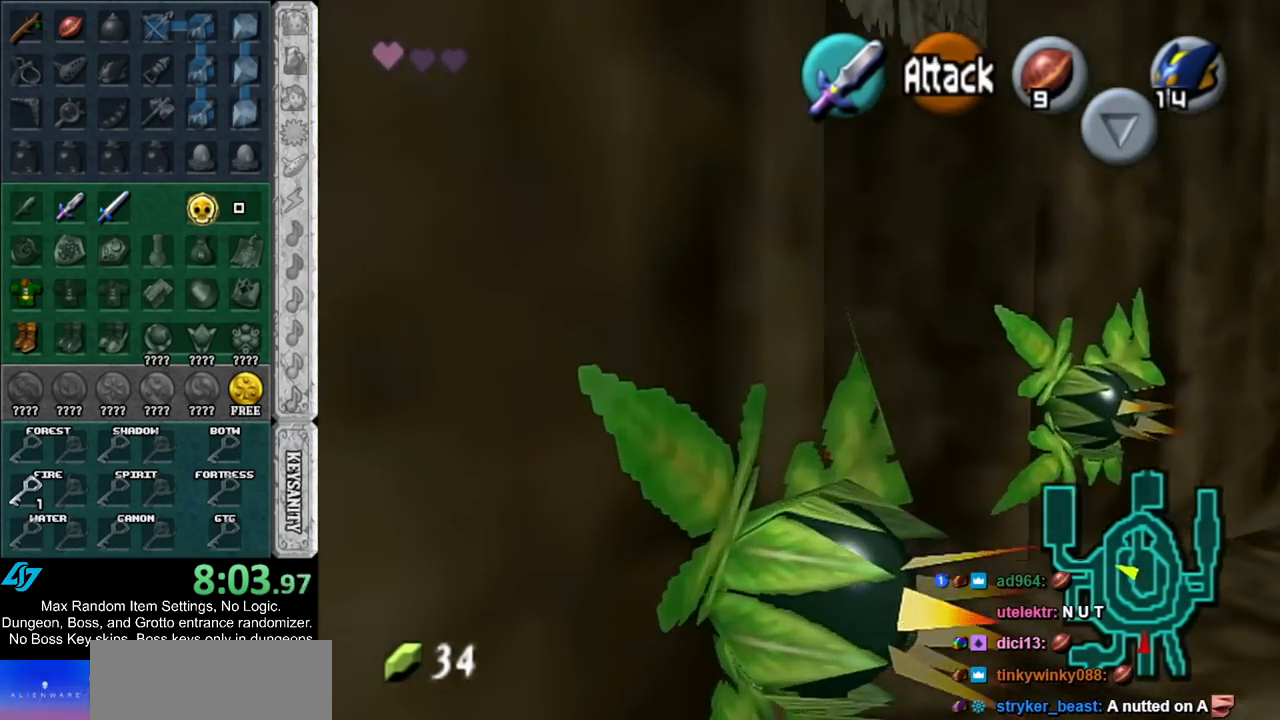
{"buttons": [], "left_stick": "center", "right_stick": "center", "events": [[333, "left_stick", "center"]]}
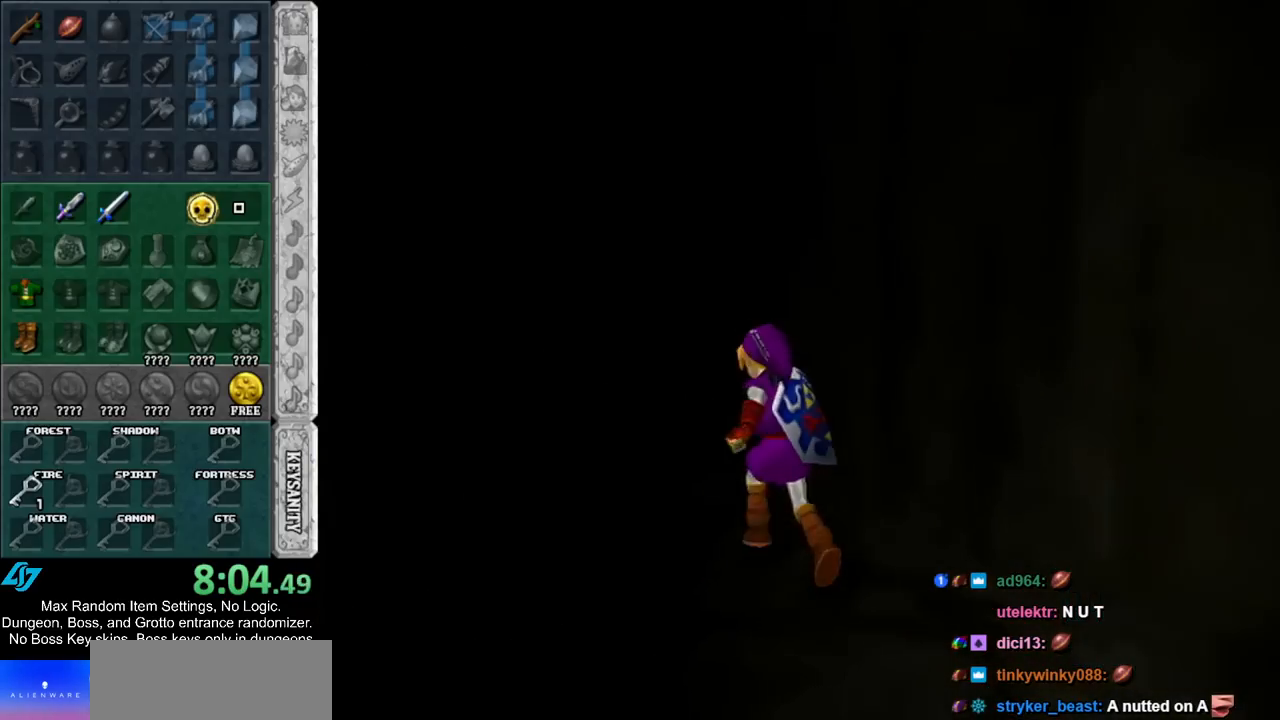
{"buttons": [], "left_stick": "up", "right_stick": "center", "events": [[133, "left_stick", "up"]]}
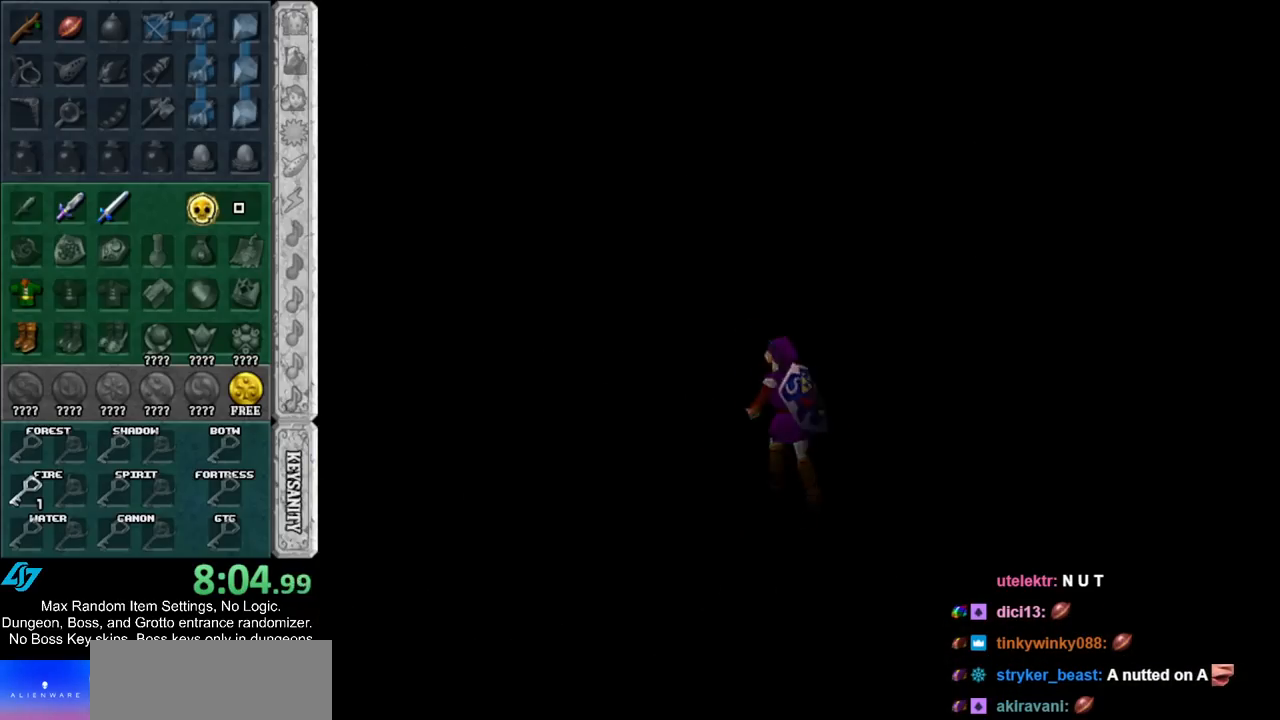
{"buttons": [], "left_stick": "up", "right_stick": "center", "events": []}
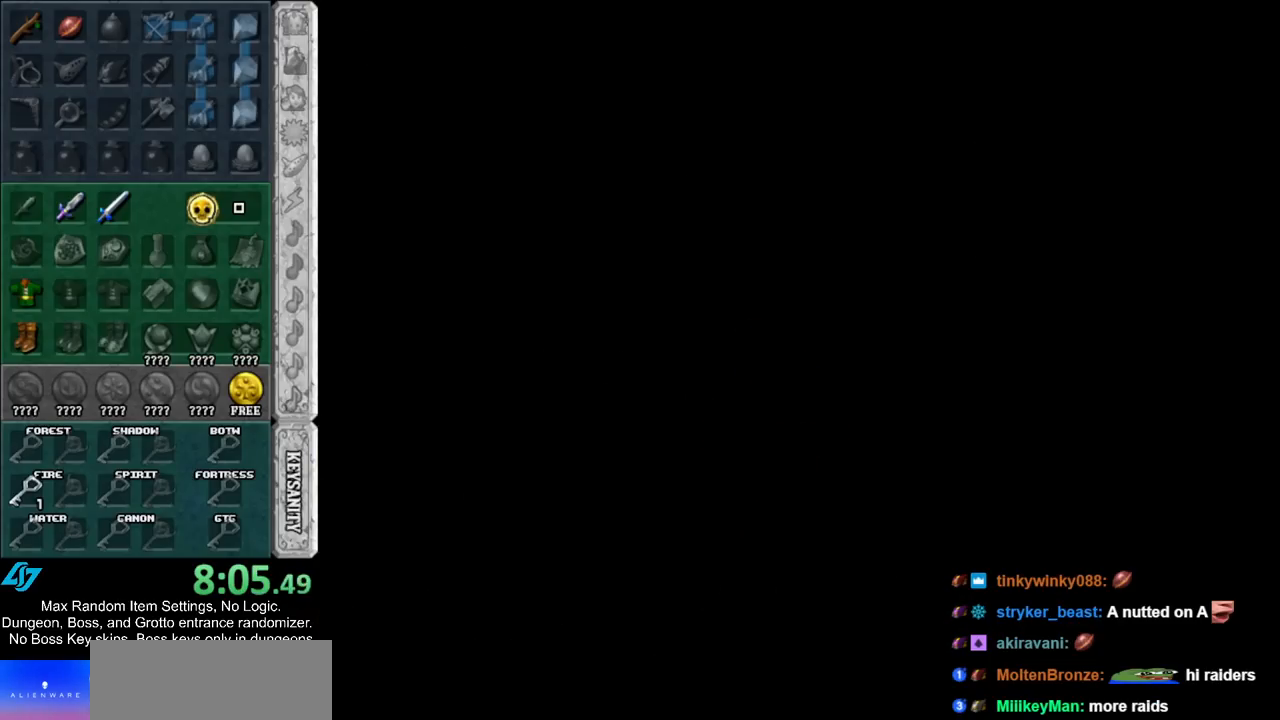
{"buttons": [], "left_stick": "up", "right_stick": "center", "events": []}
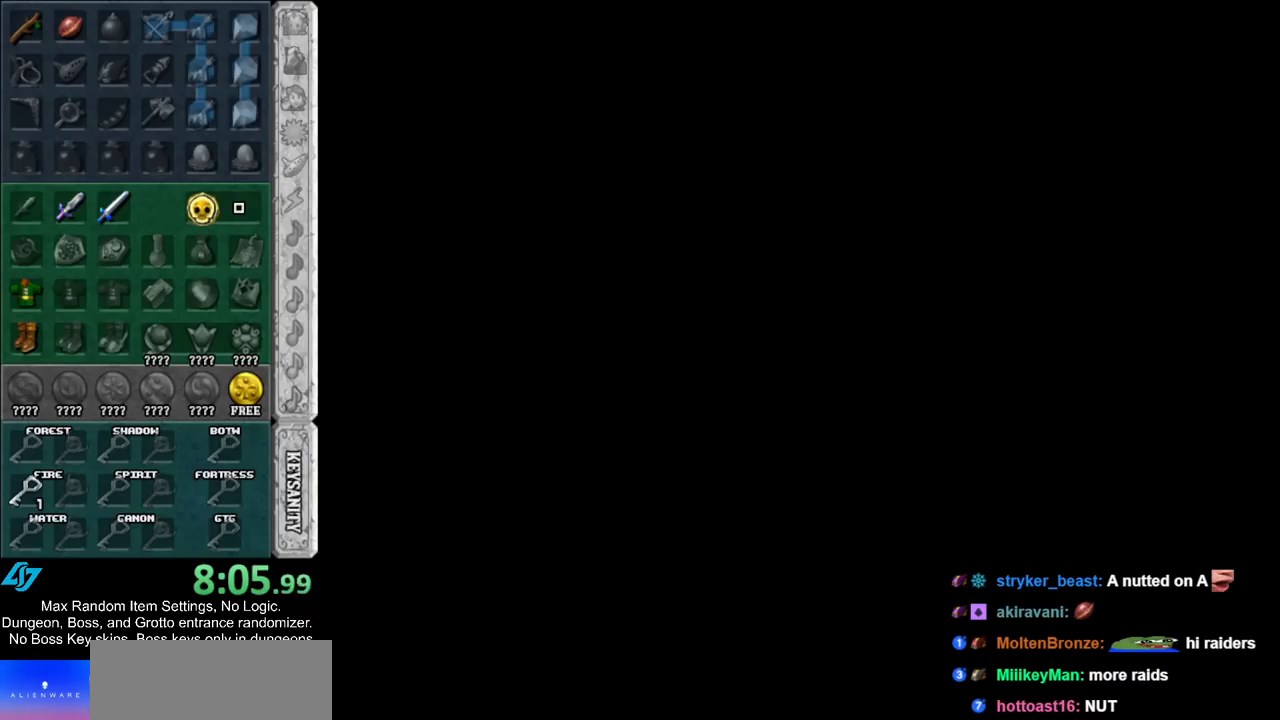
{"buttons": [], "left_stick": "up", "right_stick": "center", "events": []}
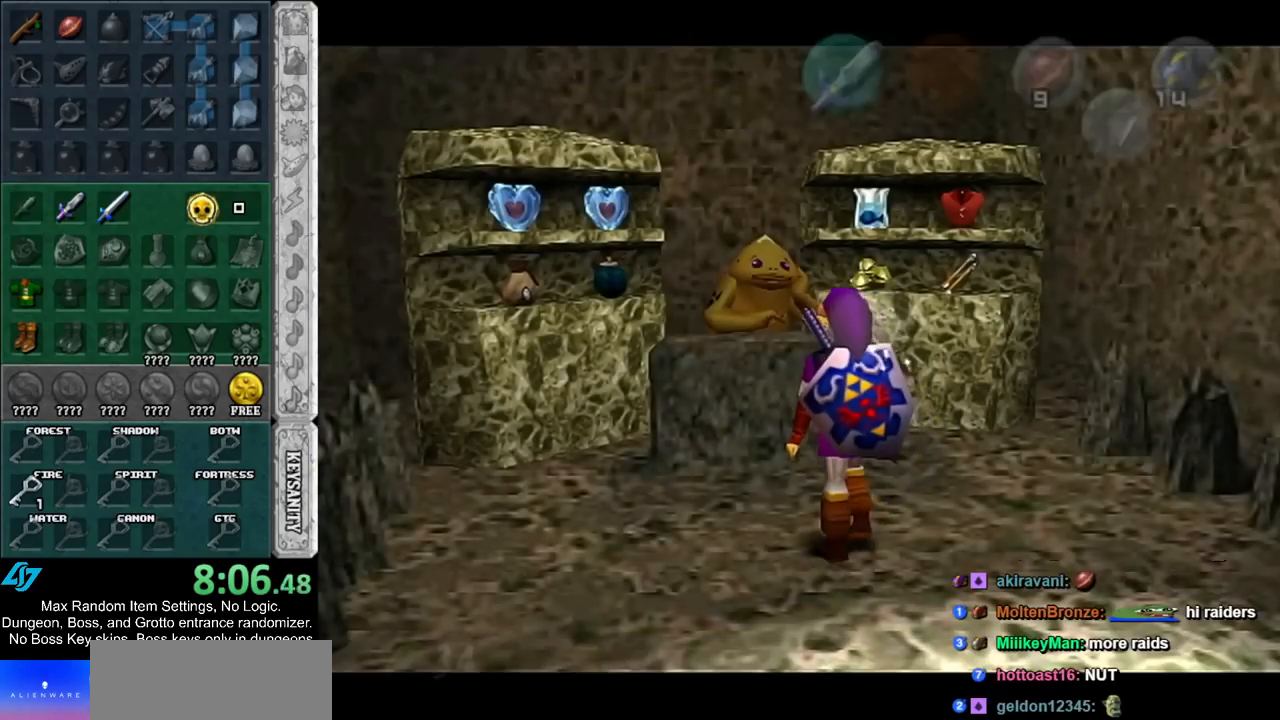
{"buttons": ["A"], "left_stick": "up", "right_stick": "center", "events": [[133, "left_stick", "center"], [333, "left_stick", "up"], [417, "A", "down"]]}
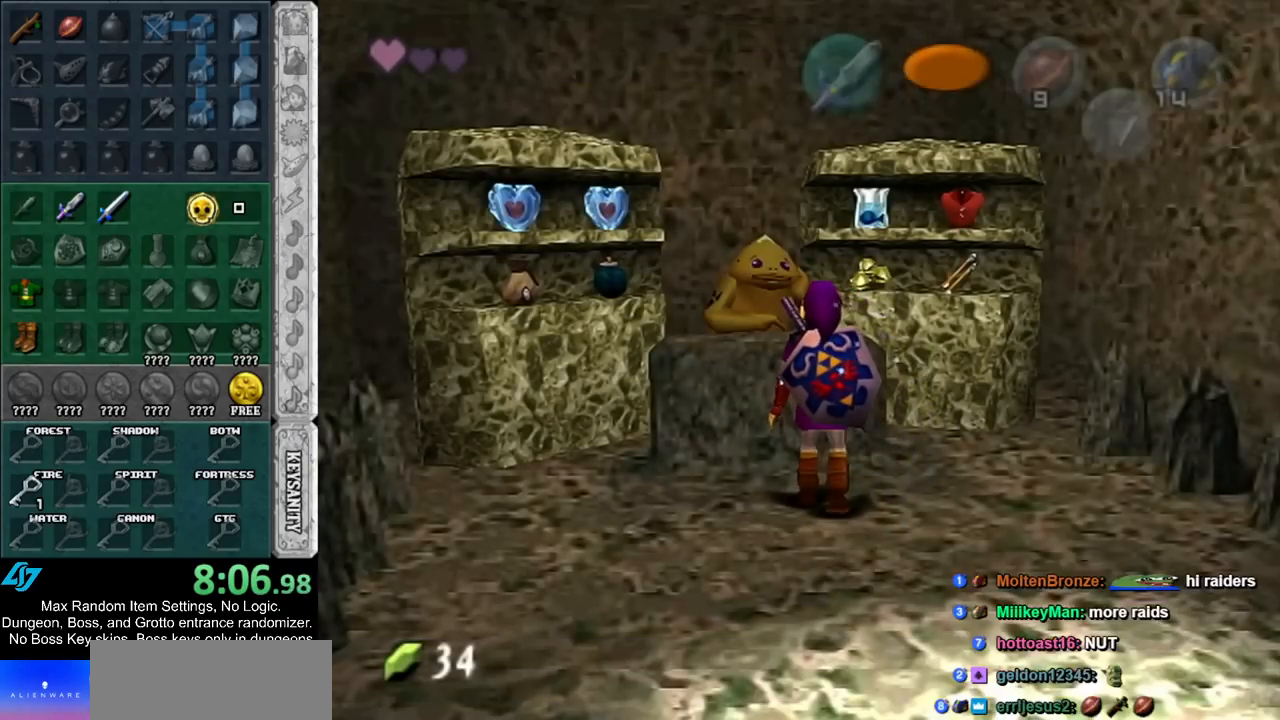
{"buttons": [], "left_stick": "left", "right_stick": "center", "events": [[17, "A", "up"], [17, "left_stick", "center"], [83, "A", "down"], [133, "A", "up"], [233, "A", "down"], [283, "A", "up"], [283, "left_stick", "left"]]}
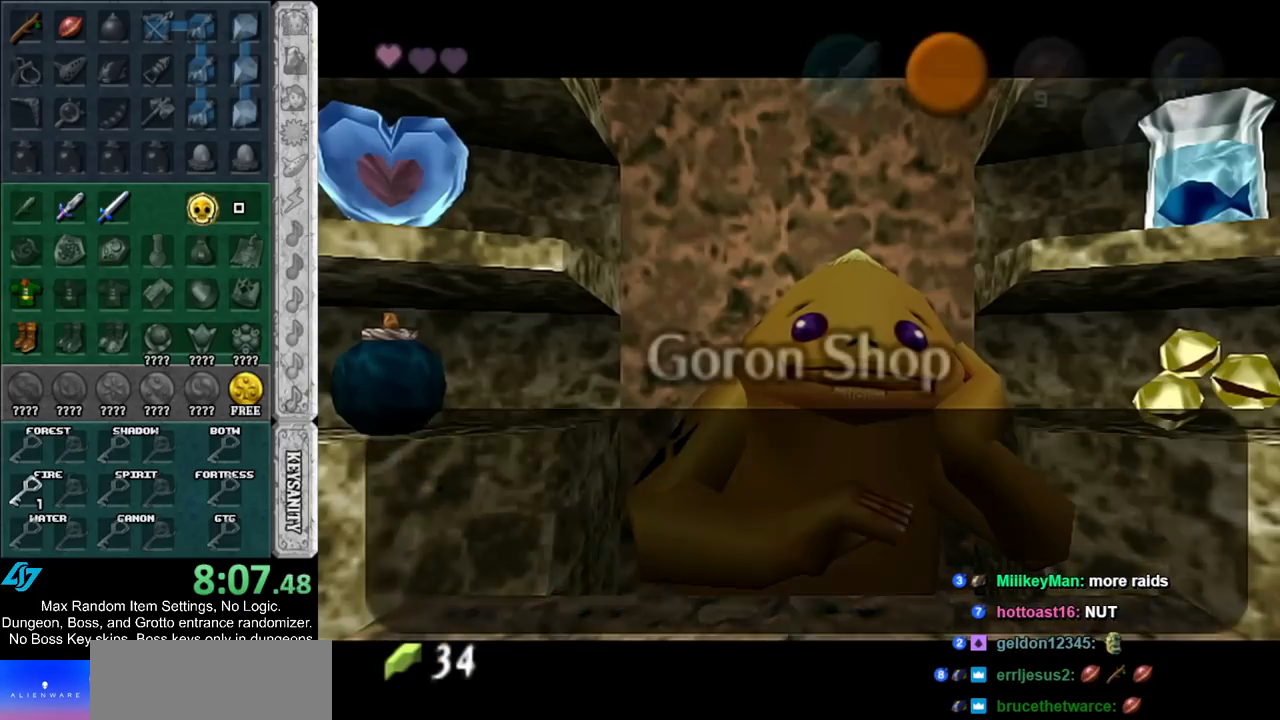
{"buttons": [], "left_stick": "left", "right_stick": "center", "events": [[200, "A", "down"], [300, "A", "up"]]}
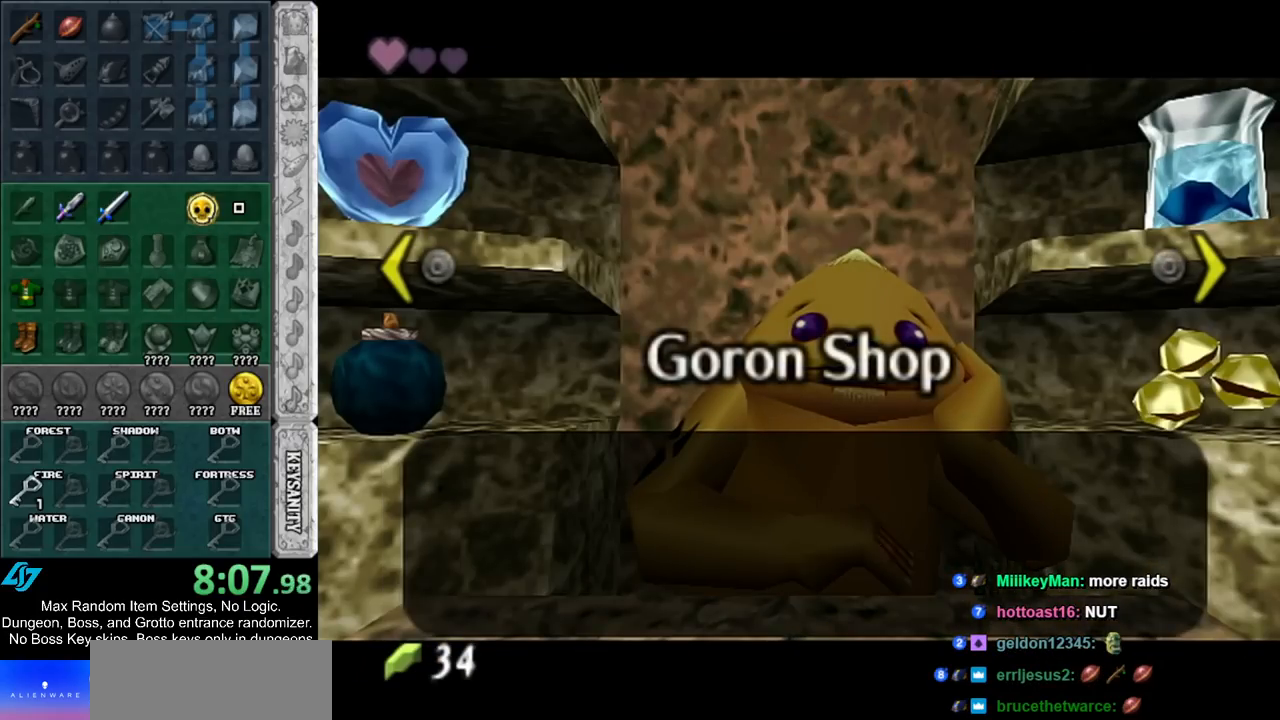
{"buttons": [], "left_stick": "left", "right_stick": "center", "events": [[333, "left_stick", "center"], [483, "left_stick", "left"]]}
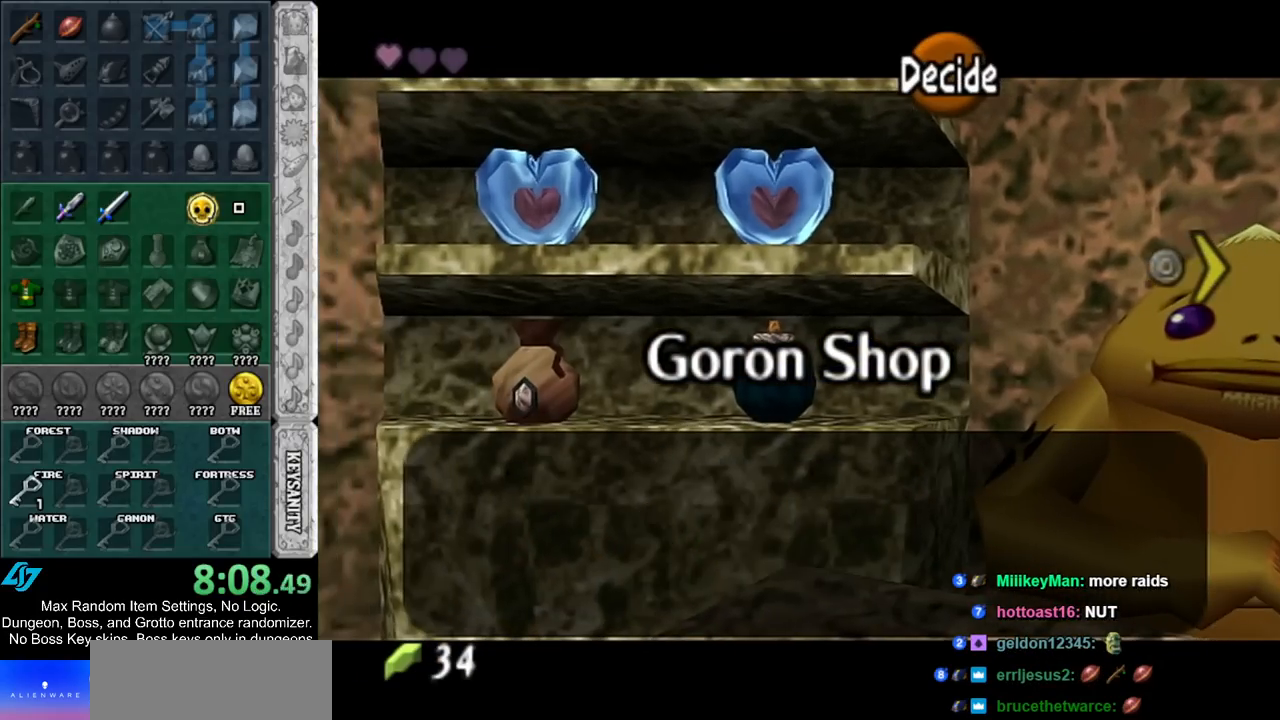
{"buttons": [], "left_stick": "center", "right_stick": "center", "events": [[233, "left_stick", "center"]]}
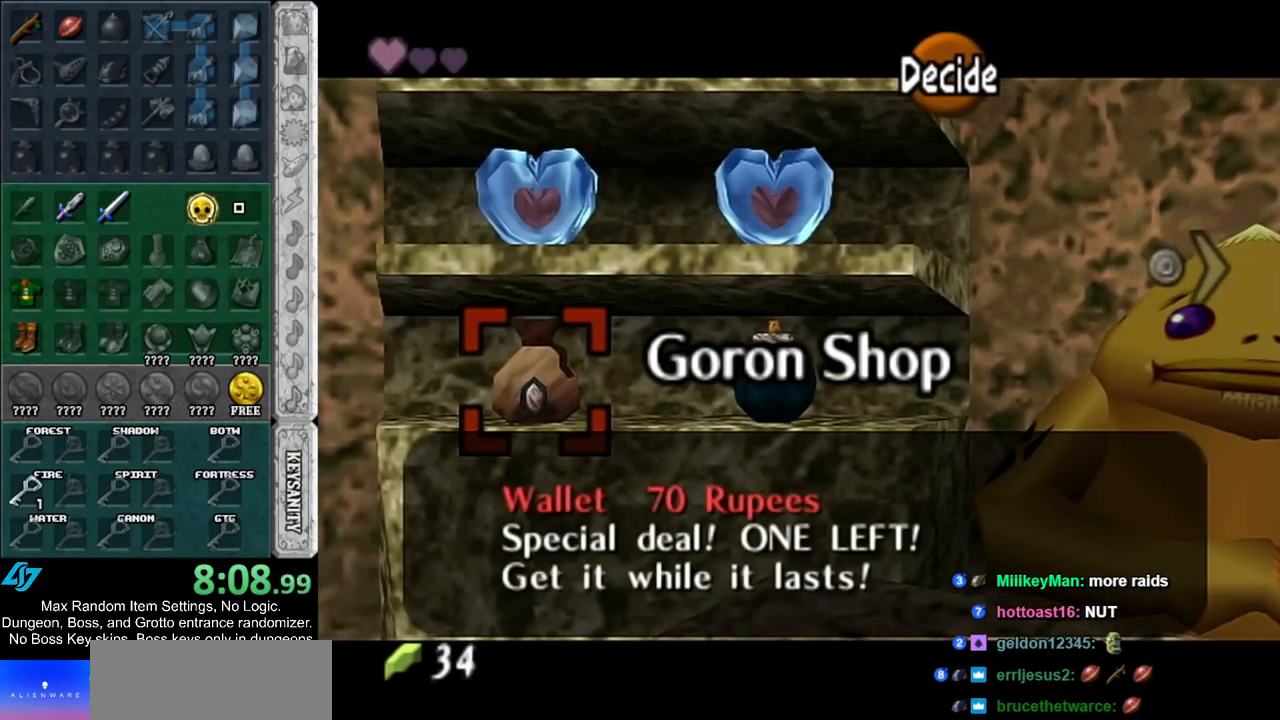
{"buttons": [], "left_stick": "center", "right_stick": "center", "events": []}
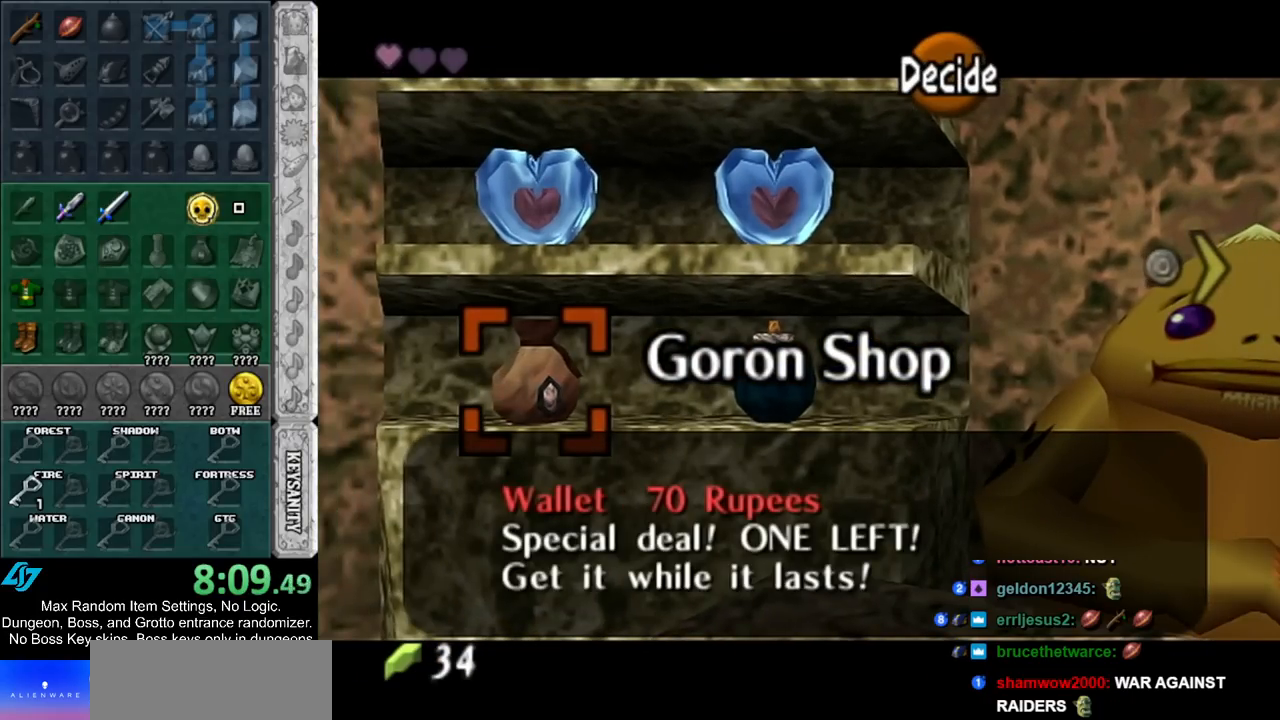
{"buttons": [], "left_stick": "right", "right_stick": "center", "events": [[333, "left_stick", "right"]]}
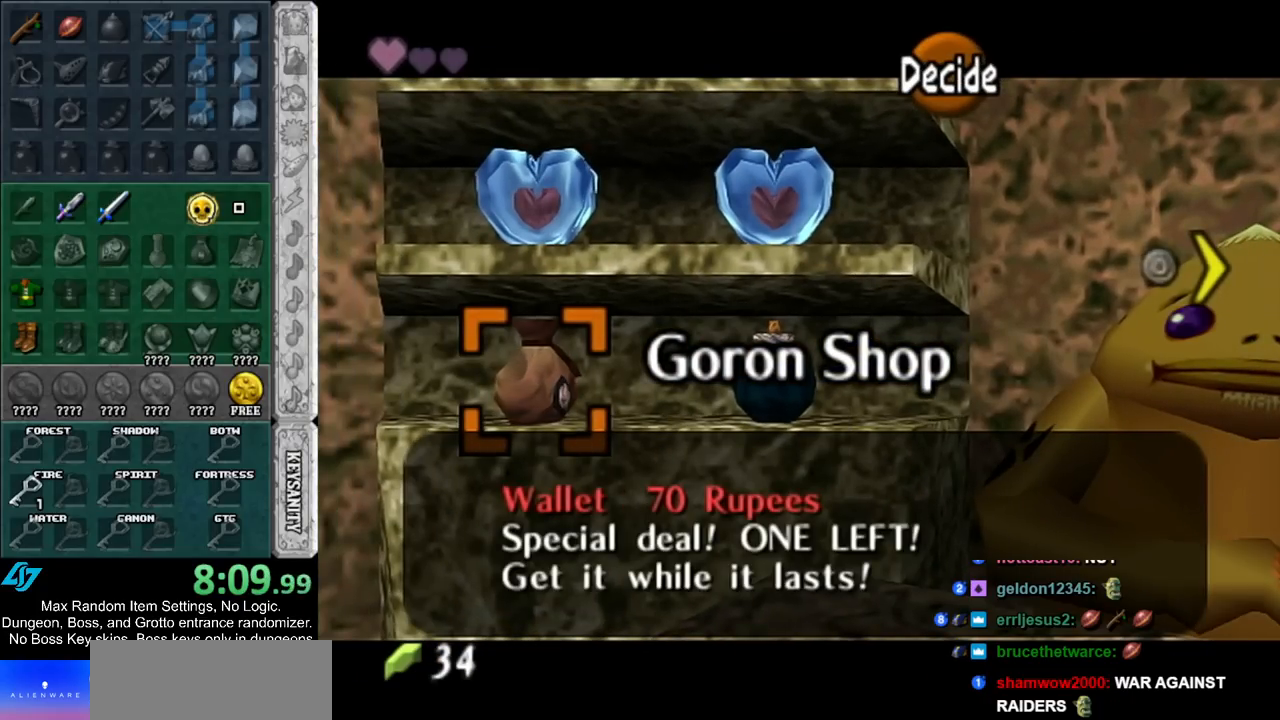
{"buttons": [], "left_stick": "center", "right_stick": "center", "events": [[83, "left_stick", "center"], [100, "B", "down"], [200, "B", "up"]]}
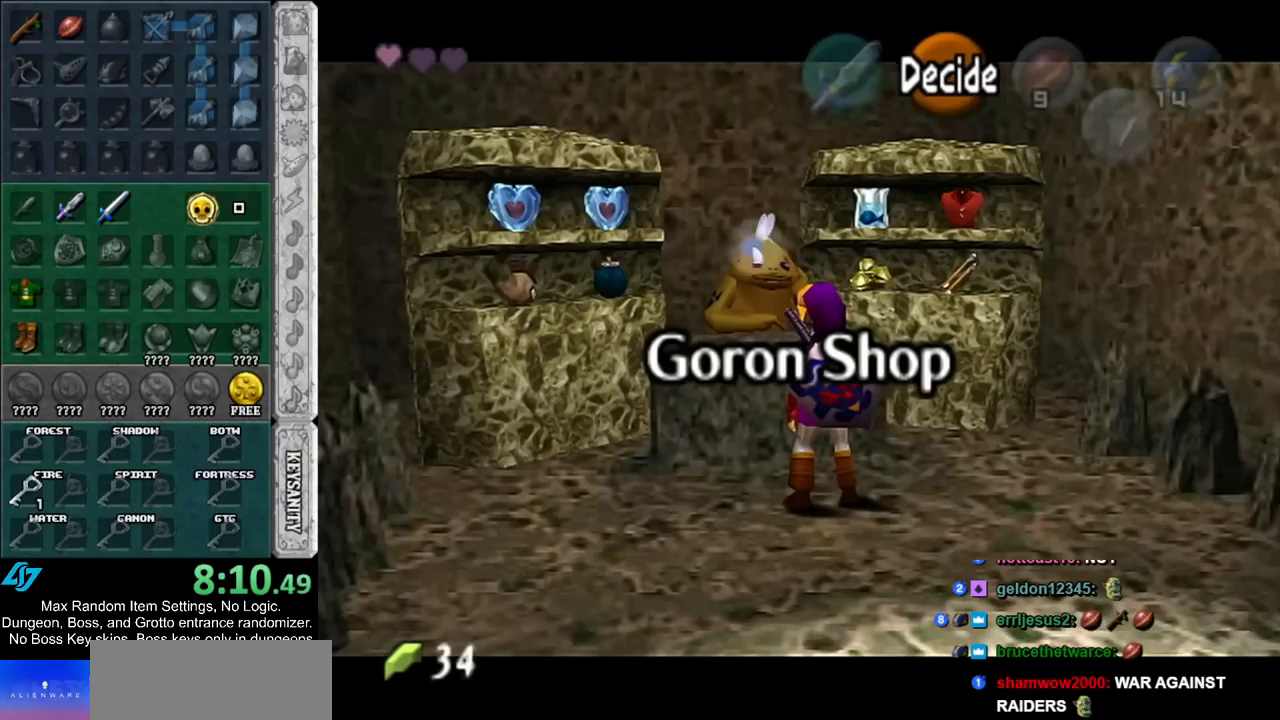
{"buttons": [], "left_stick": "down", "right_stick": "center", "events": [[200, "left_stick", "down"]]}
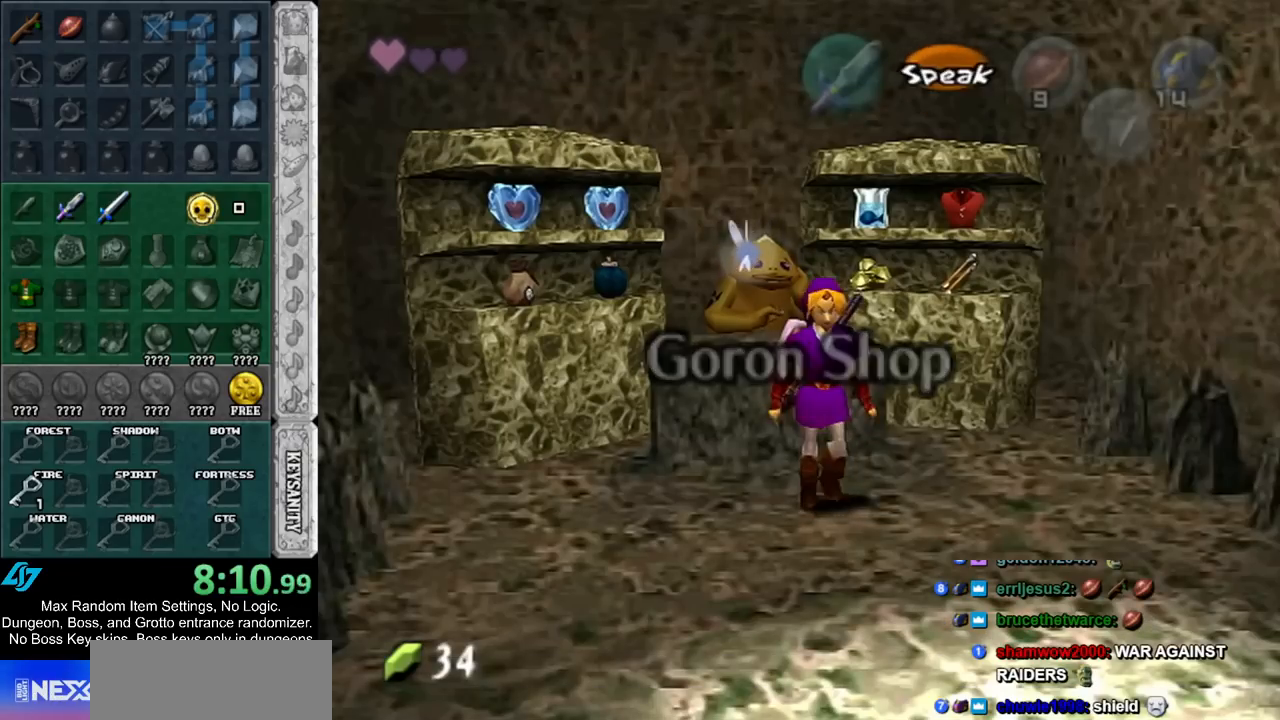
{"buttons": [], "left_stick": "down-right", "right_stick": "center", "events": [[17, "left_stick", "center"], [267, "left_stick", "down-right"]]}
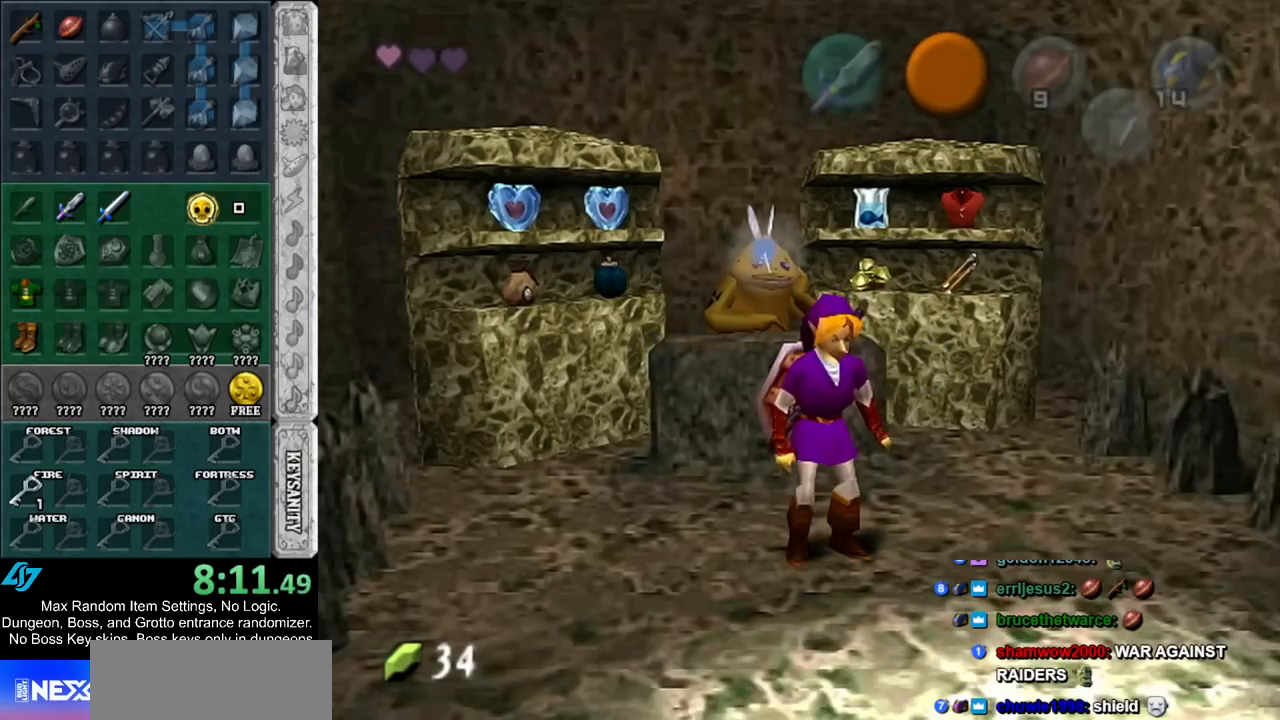
{"buttons": [], "left_stick": "center", "right_stick": "center", "events": [[17, "left_stick", "down"], [400, "left_stick", "center"]]}
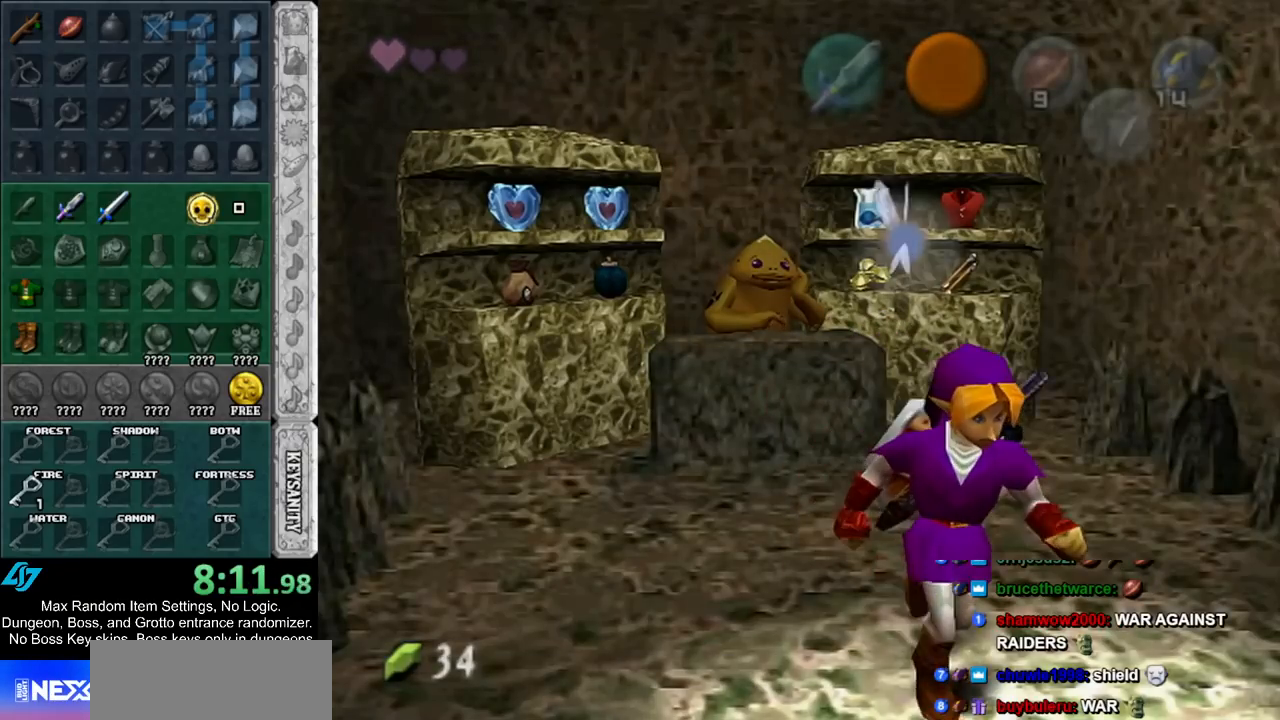
{"buttons": [], "left_stick": "up", "right_stick": "center", "events": [[83, "left_stick", "up"]]}
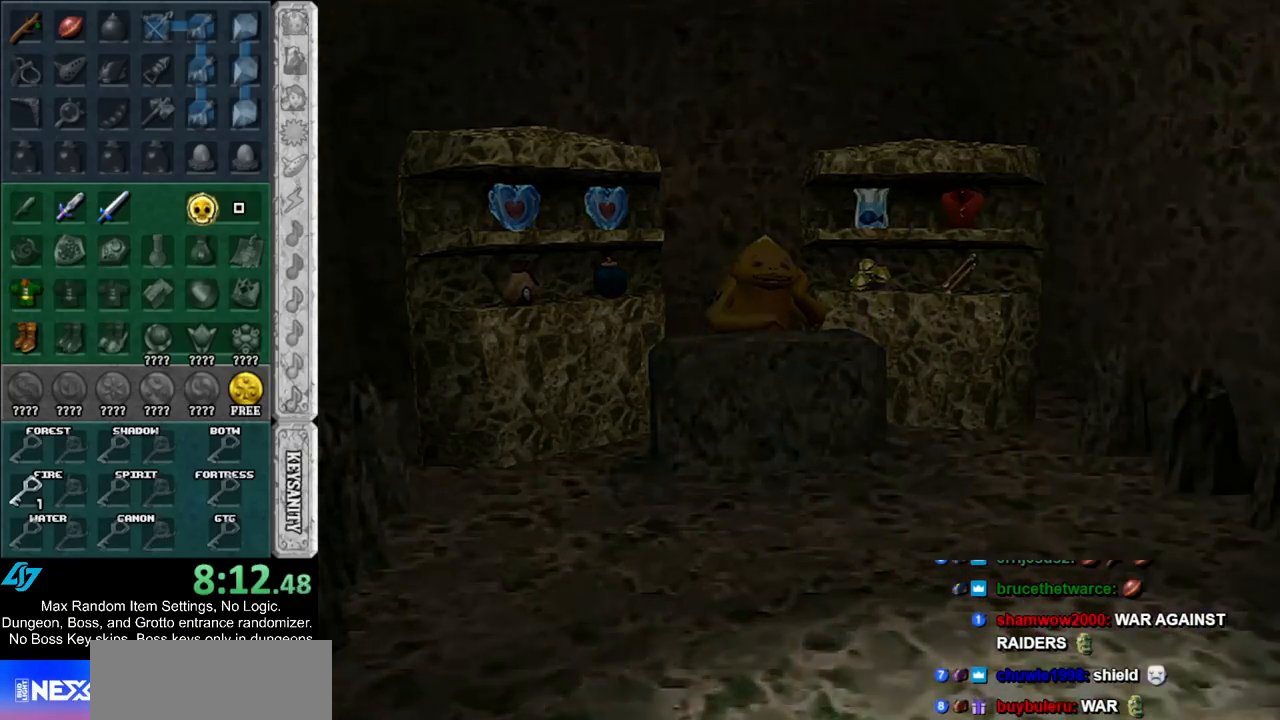
{"buttons": [], "left_stick": "up", "right_stick": "center", "events": []}